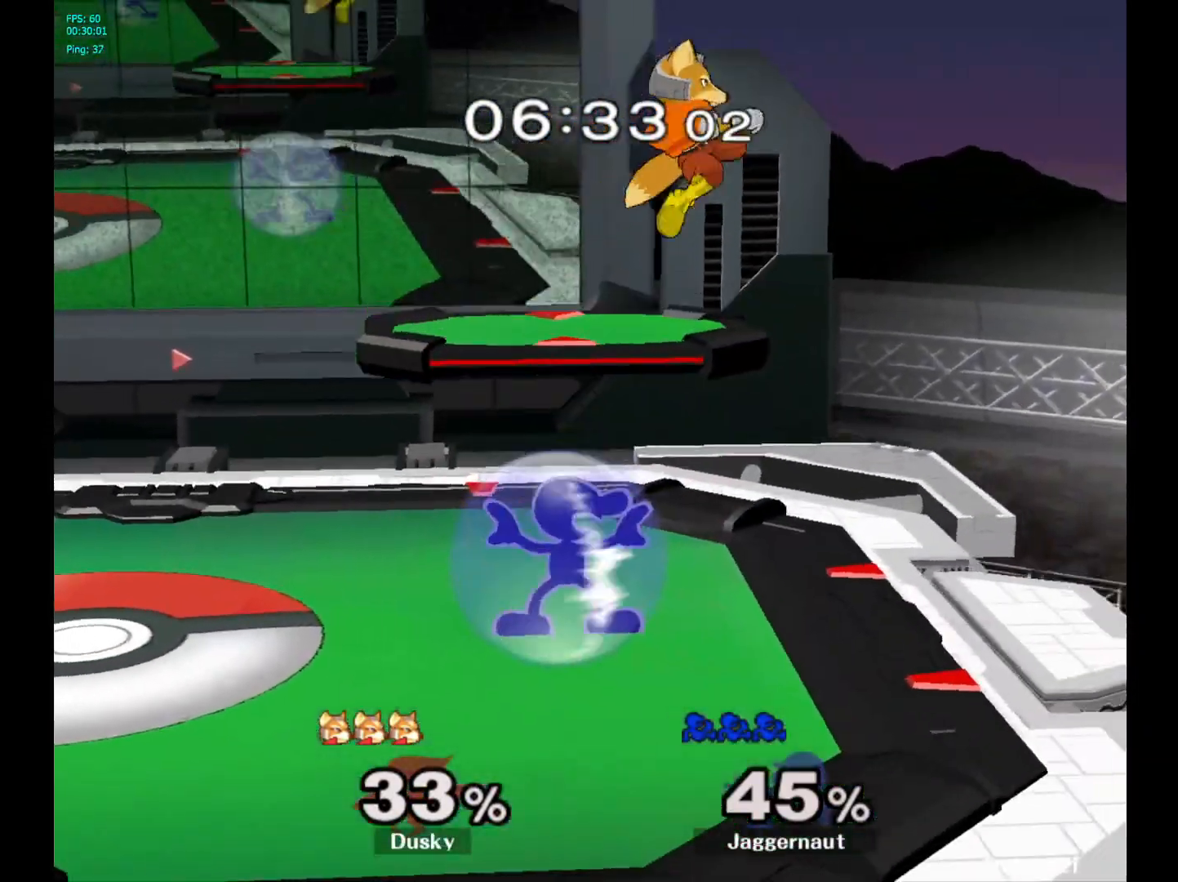
Gameplay with a controller (Nintendo layout); each line is a JSON object with the inputs held at the frame after it. "events" lists button and stick changes between this image and that frame as [ms after this image, input, new state], when the widget could be followed in between. Not read: L3 R3.
{"buttons": [], "left_stick": "right", "right_stick": "center", "events": [[117, "left_stick", "center"], [200, "R1", "up"], [250, "Y", "down"], [250, "left_stick", "right"], [283, "Y", "up"], [350, "A", "down"], [450, "A", "up"]]}
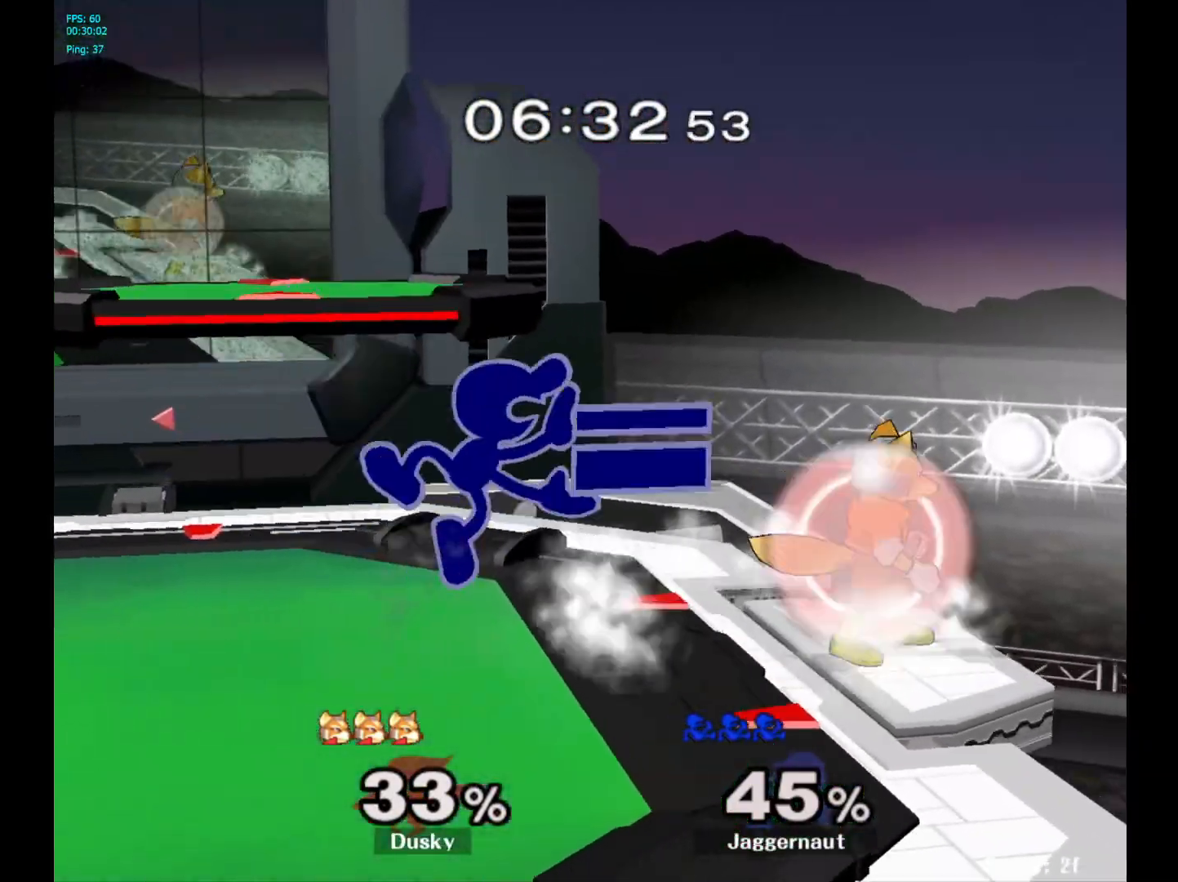
{"buttons": [], "left_stick": "down", "right_stick": "center", "events": [[33, "left_stick", "up-left"], [150, "left_stick", "center"], [233, "left_stick", "down"], [267, "R1", "down"], [433, "R1", "up"]]}
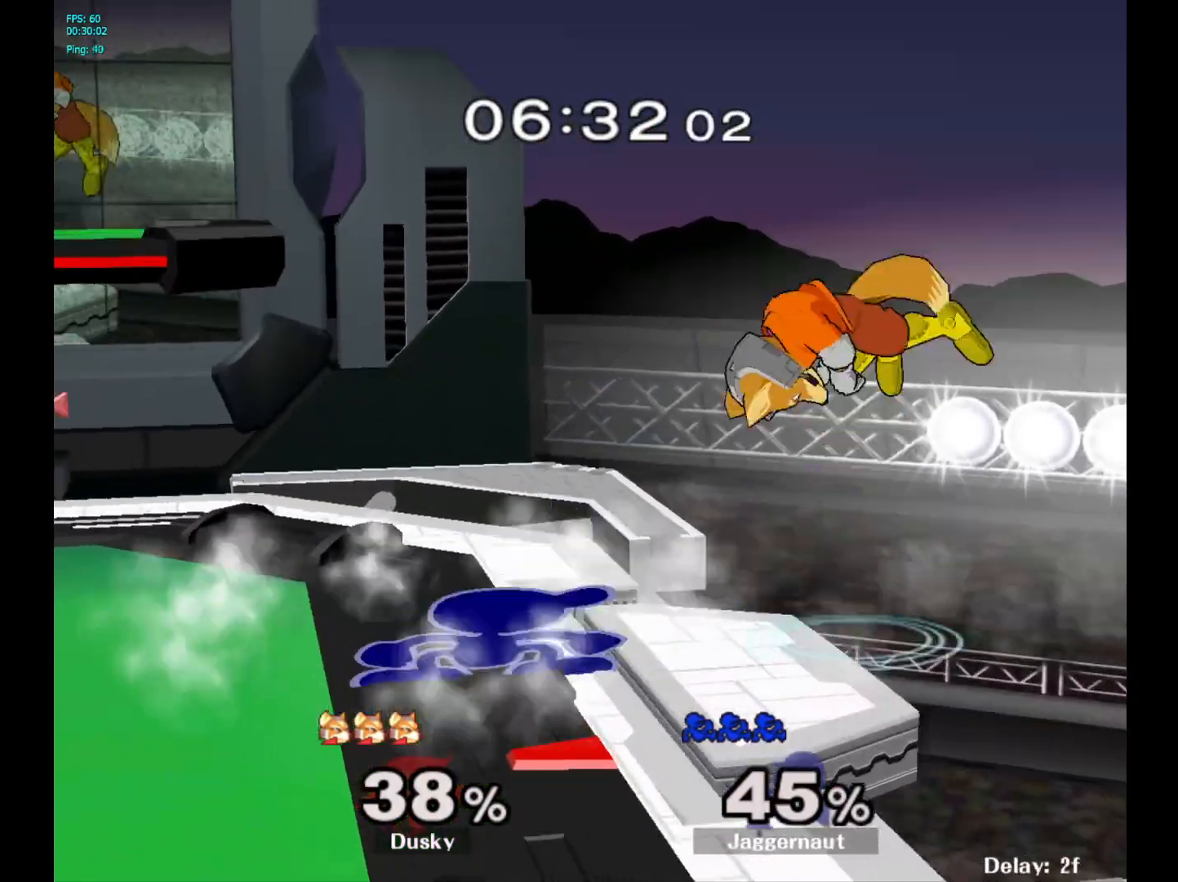
{"buttons": ["R1"], "left_stick": "down", "right_stick": "center", "events": [[33, "A", "down"], [133, "A", "up"], [483, "R1", "down"]]}
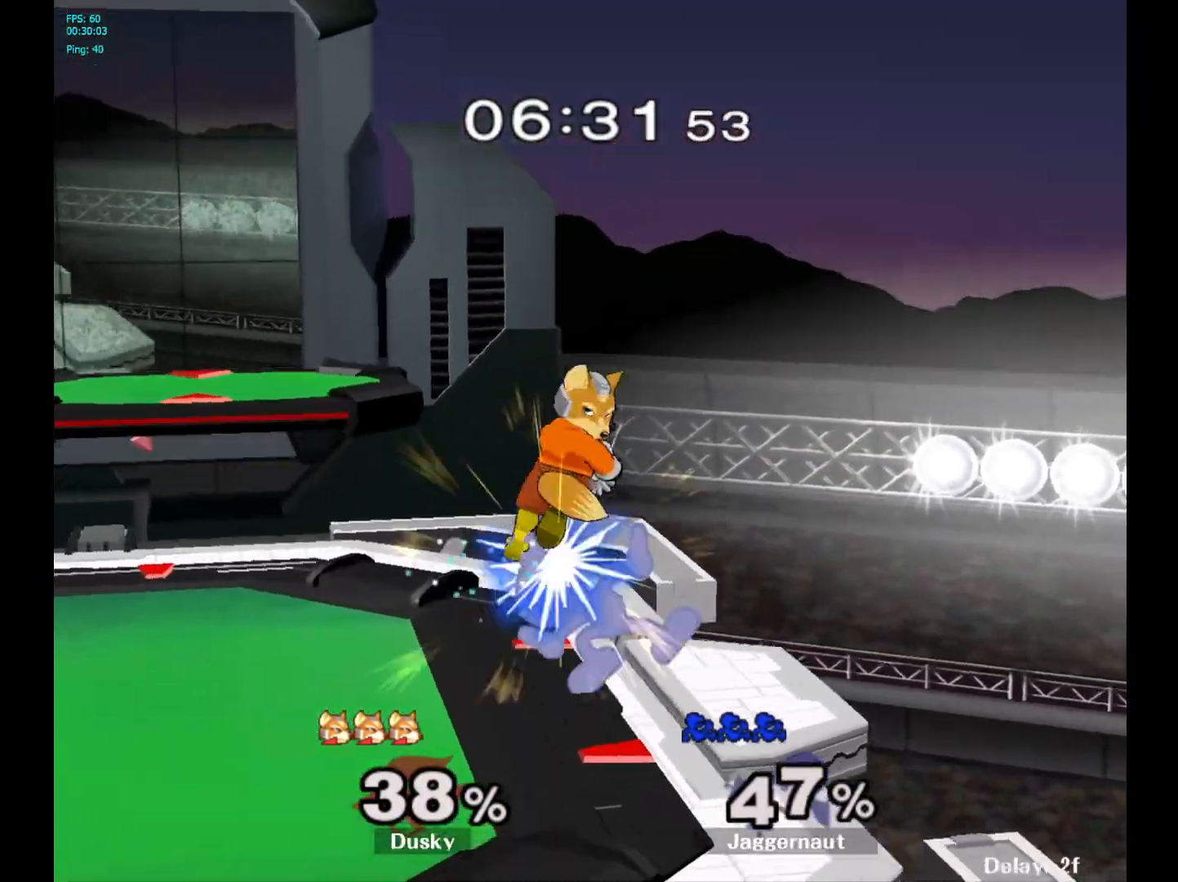
{"buttons": ["A"], "left_stick": "down", "right_stick": "center", "events": [[100, "R1", "up"], [267, "A", "down"], [383, "A", "up"], [433, "A", "down"]]}
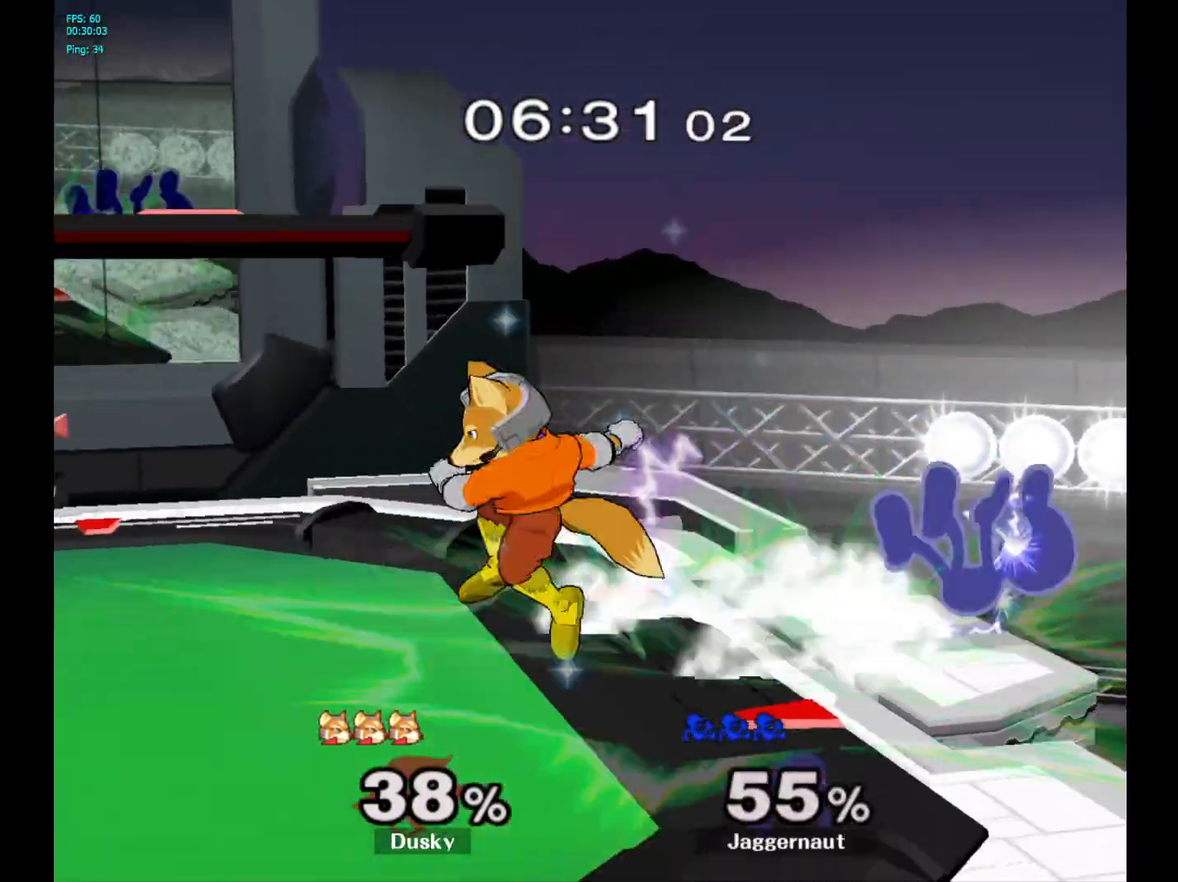
{"buttons": [], "left_stick": "left", "right_stick": "center", "events": [[50, "A", "up"], [150, "left_stick", "left"]]}
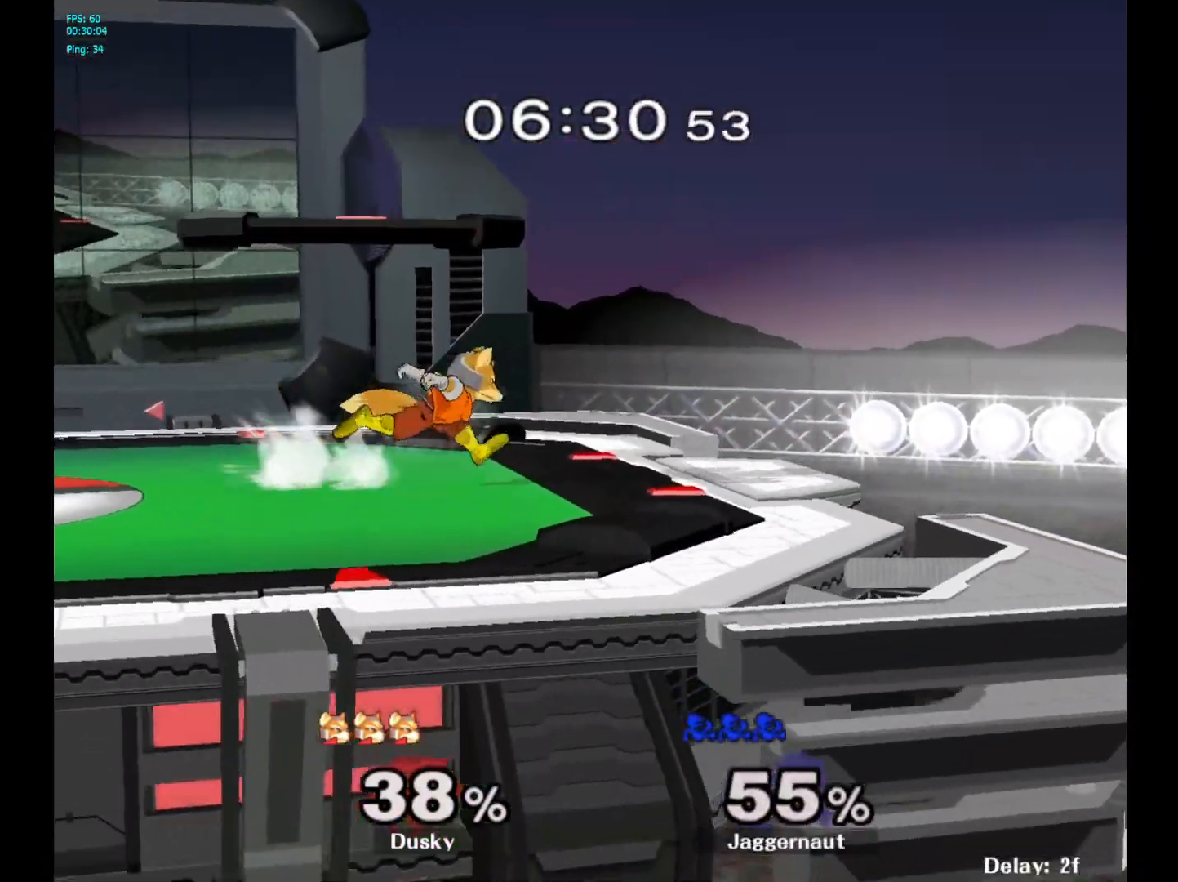
{"buttons": [], "left_stick": "left", "right_stick": "center", "events": [[50, "Y", "down"], [67, "left_stick", "center"], [233, "Y", "up"], [367, "left_stick", "left"]]}
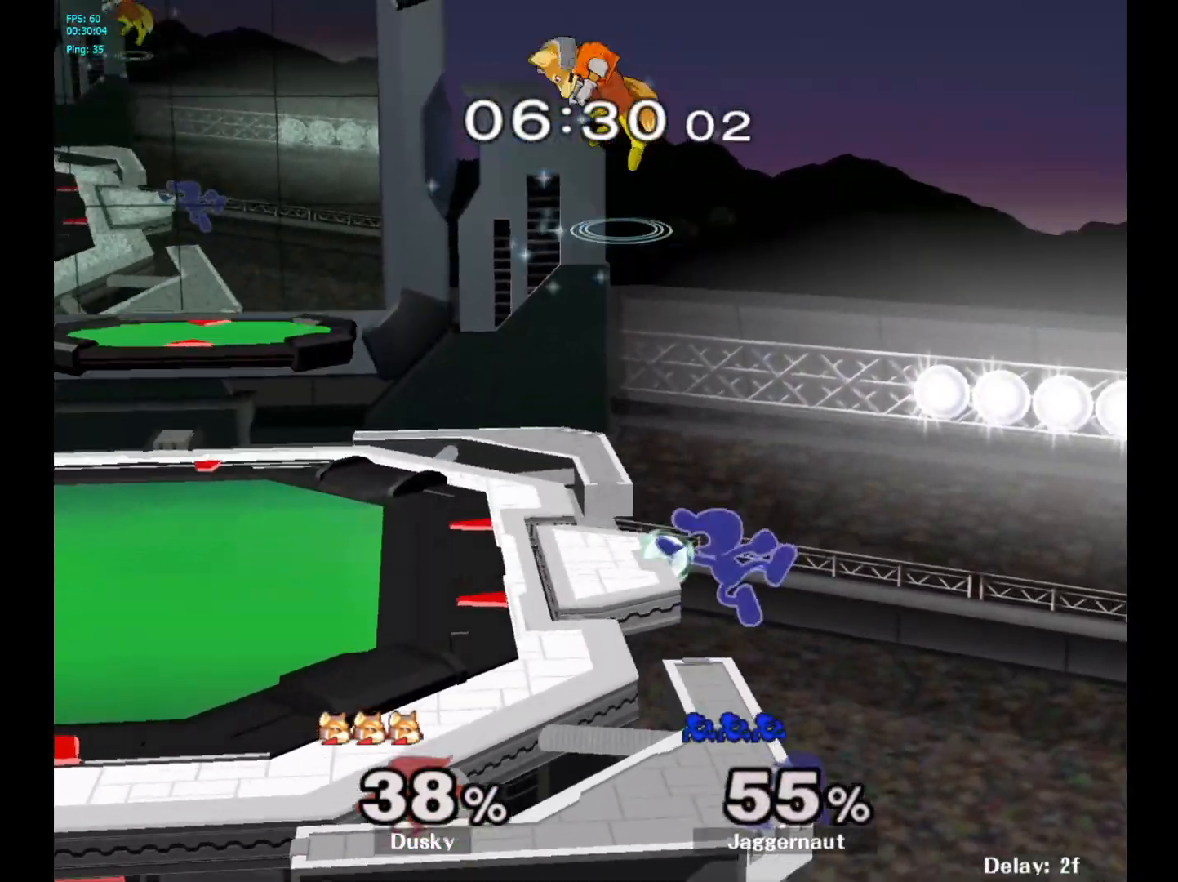
{"buttons": [], "left_stick": "left", "right_stick": "center", "events": [[33, "left_stick", "center"], [217, "left_stick", "left"], [233, "Y", "down"], [283, "left_stick", "center"], [333, "A", "down"], [383, "Y", "up"], [450, "left_stick", "left"], [467, "A", "up"]]}
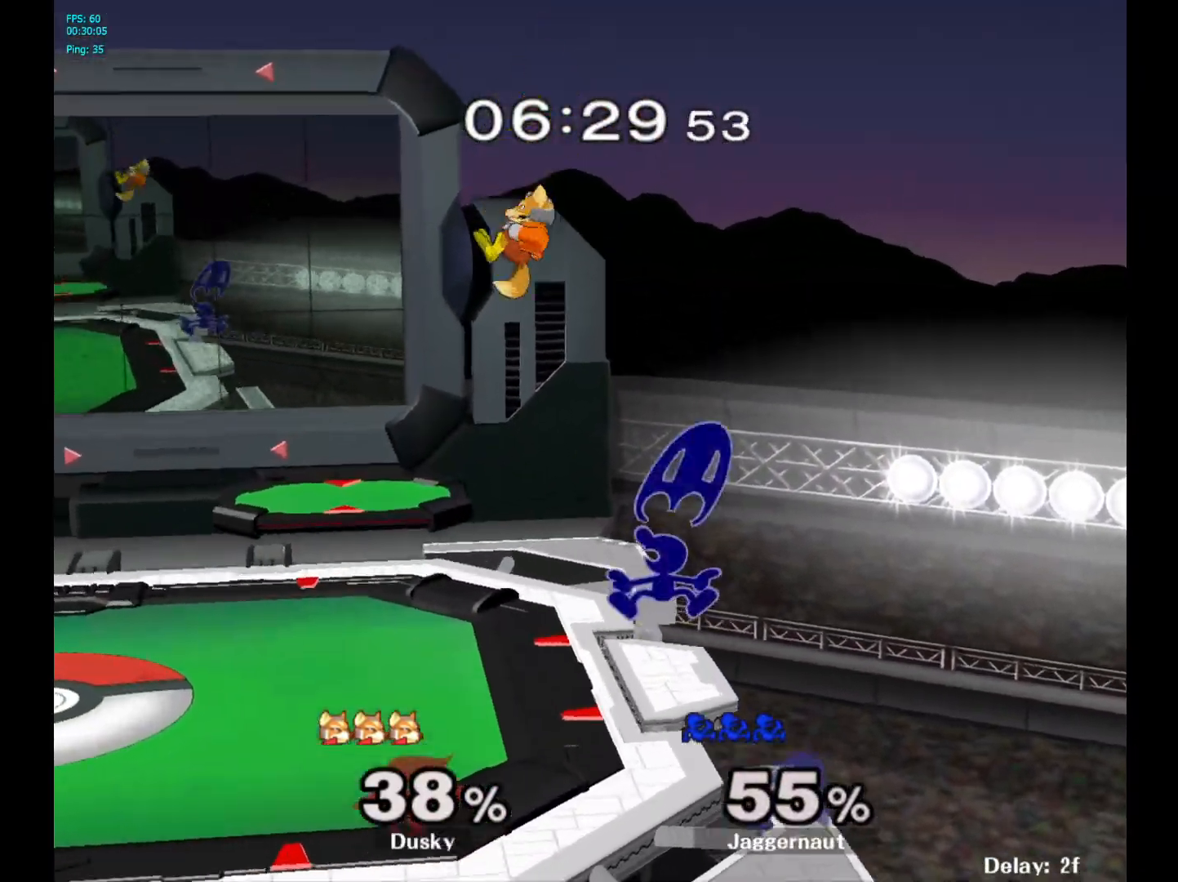
{"buttons": ["R1"], "left_stick": "down-left", "right_stick": "center", "events": [[333, "R1", "down"], [333, "left_stick", "down-left"]]}
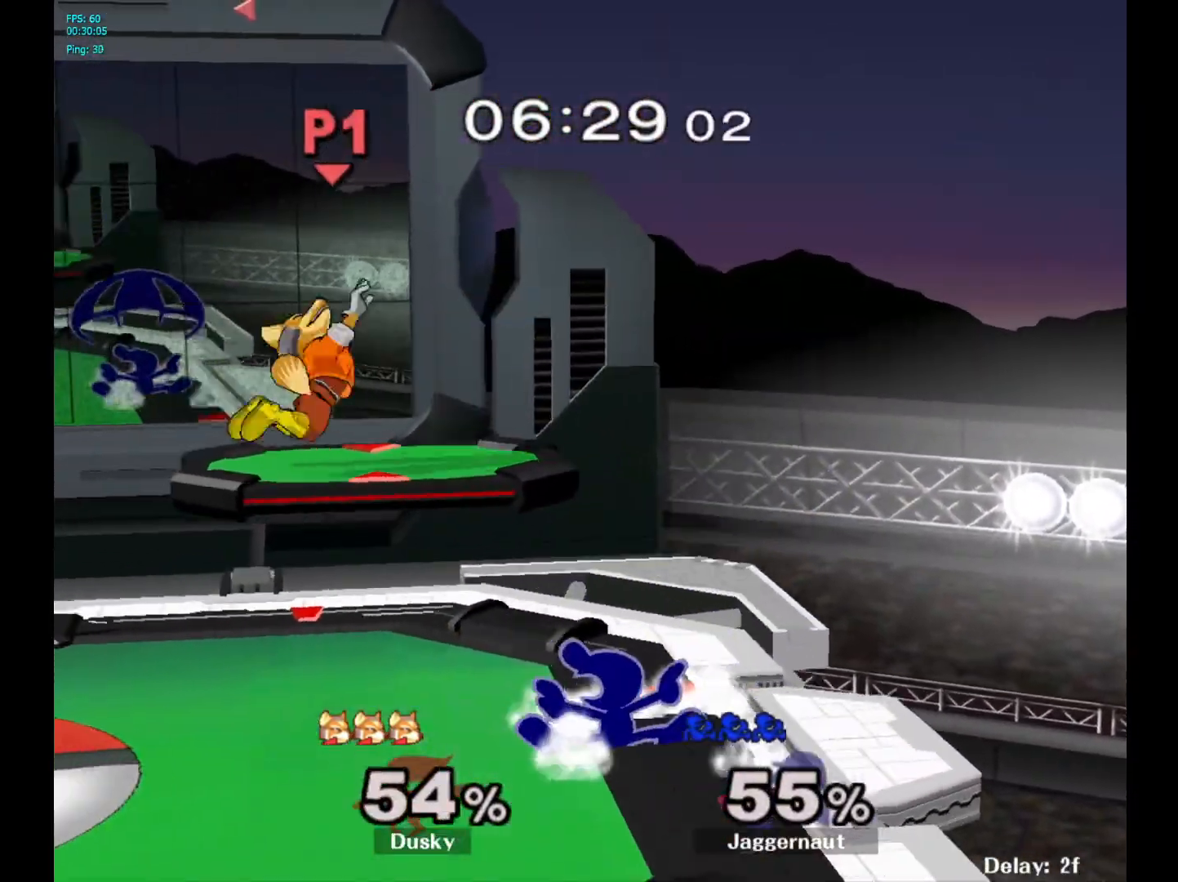
{"buttons": [], "left_stick": "left", "right_stick": "center", "events": [[17, "R1", "up"], [17, "left_stick", "center"], [133, "left_stick", "left"]]}
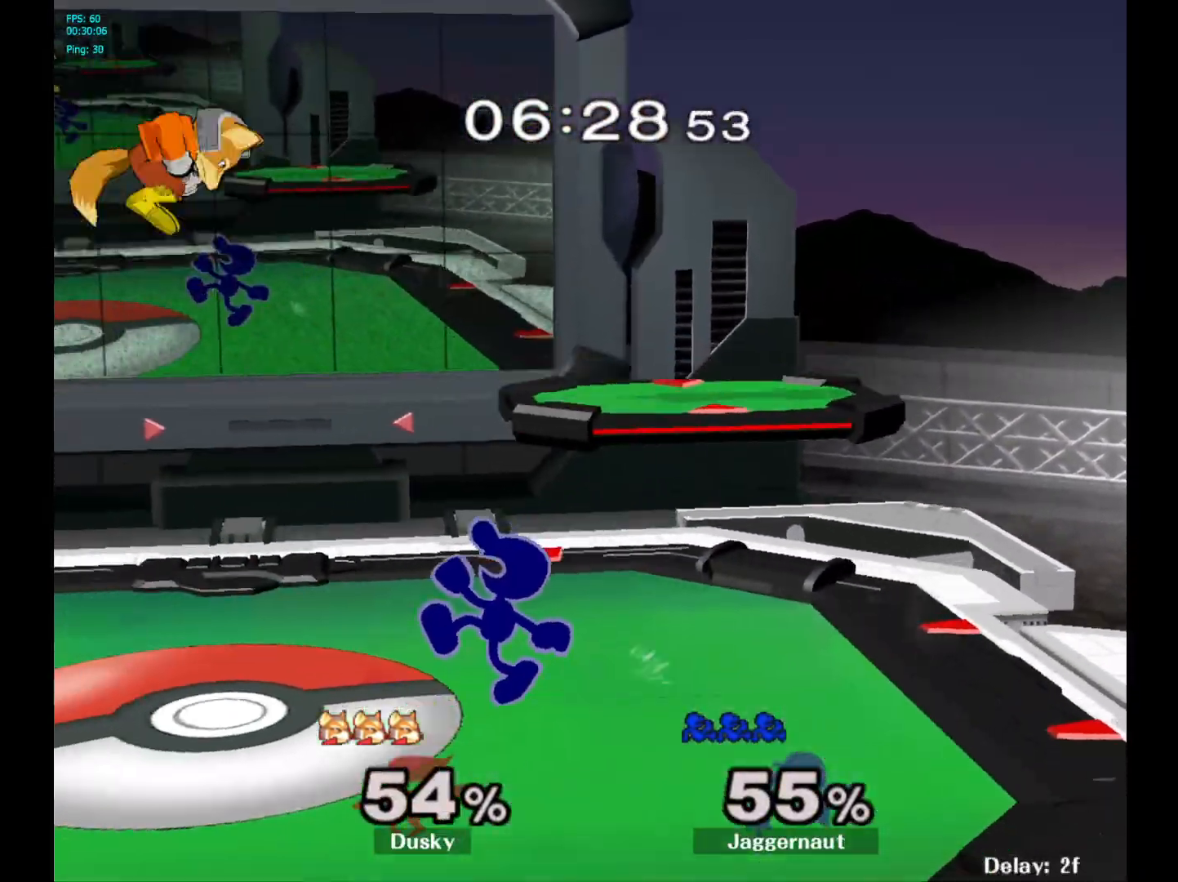
{"buttons": [], "left_stick": "down", "right_stick": "center", "events": [[50, "left_stick", "down"], [83, "A", "down"], [233, "A", "up"]]}
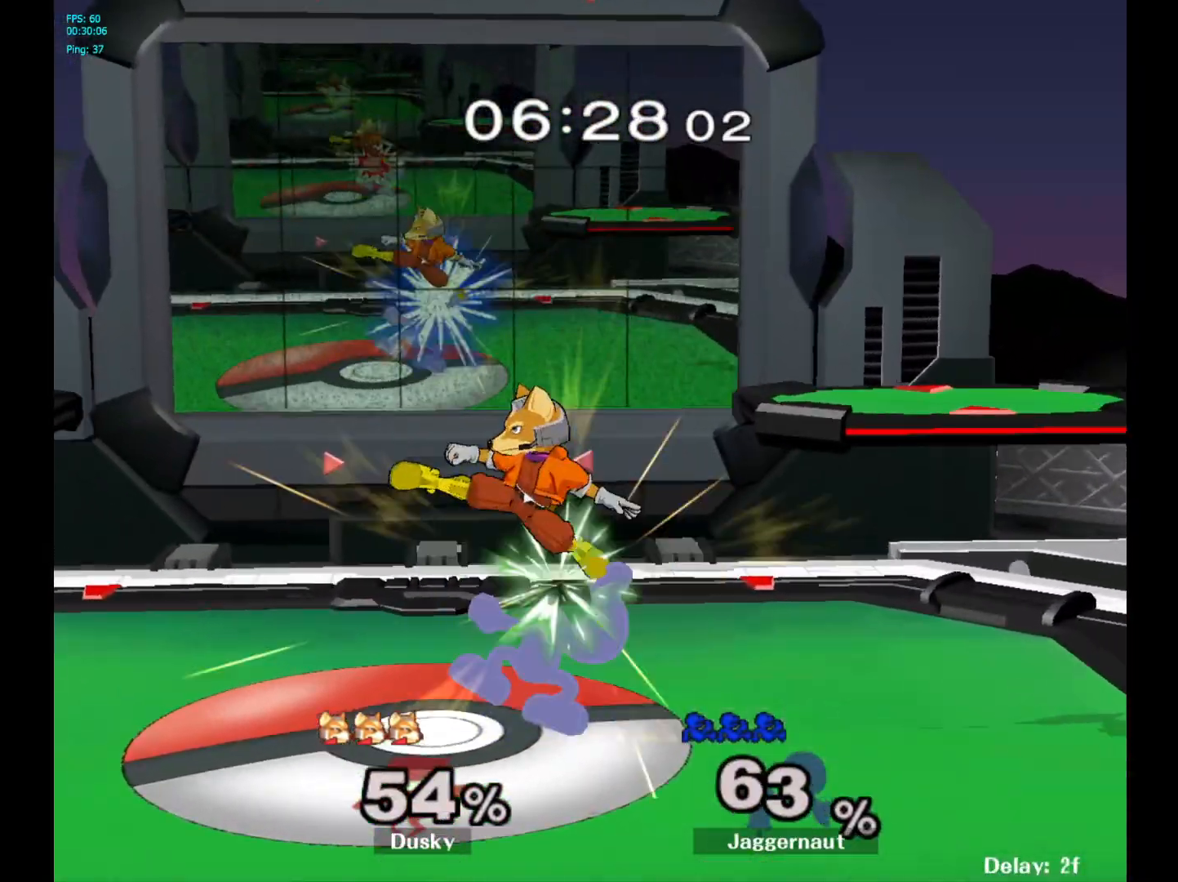
{"buttons": [], "left_stick": "center", "right_stick": "center", "events": [[183, "A", "down"], [300, "A", "up"], [500, "left_stick", "center"]]}
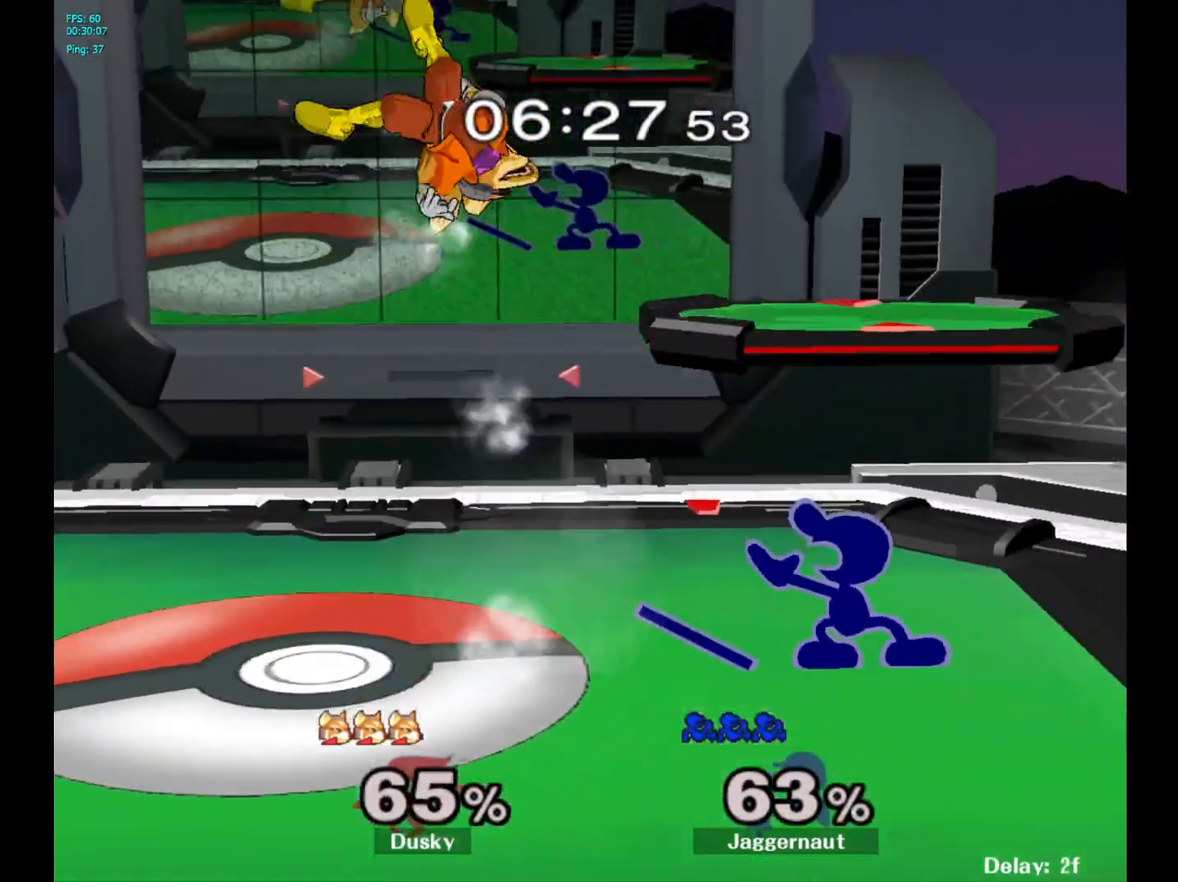
{"buttons": ["A", "Y"], "left_stick": "center", "right_stick": "center", "events": [[183, "left_stick", "left"], [200, "Y", "down"], [367, "left_stick", "center"], [483, "A", "down"]]}
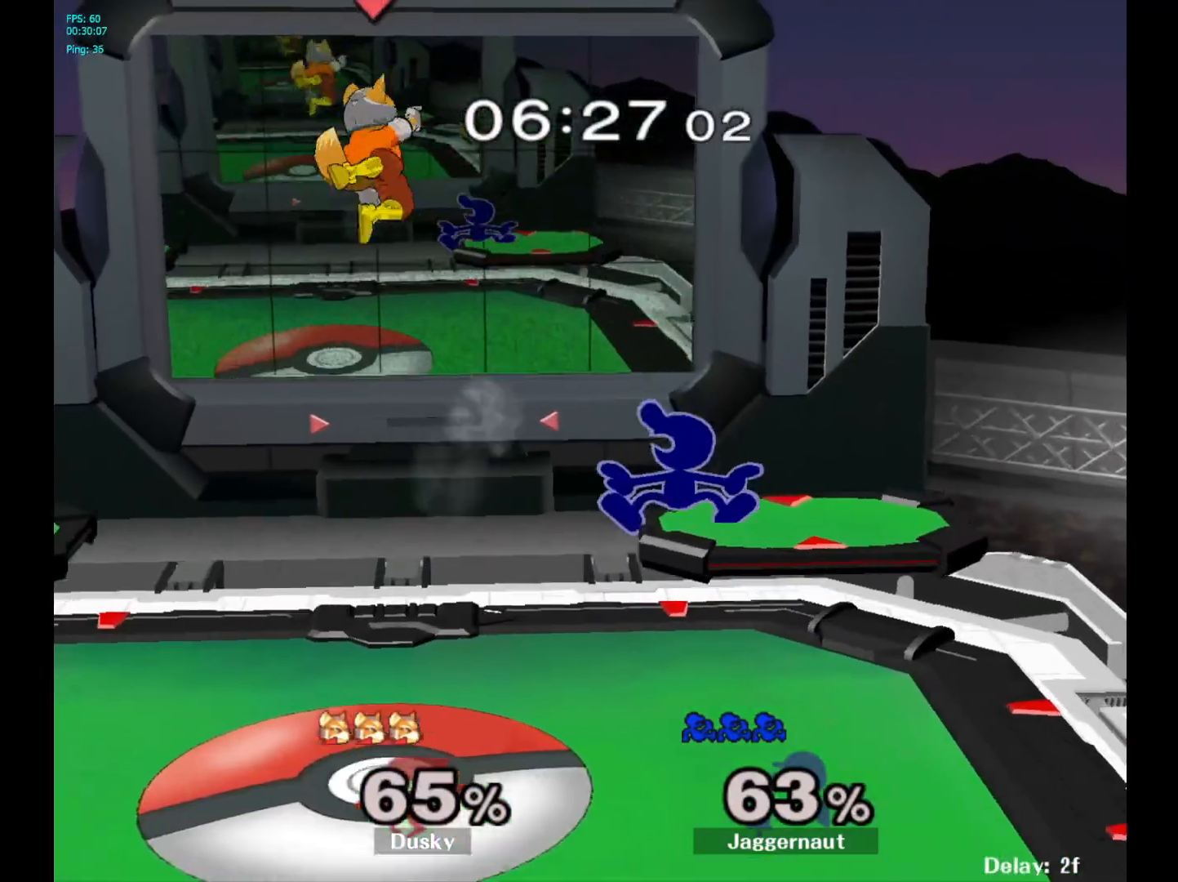
{"buttons": [], "left_stick": "left", "right_stick": "center", "events": [[50, "Y", "up"], [117, "left_stick", "left"], [217, "A", "up"]]}
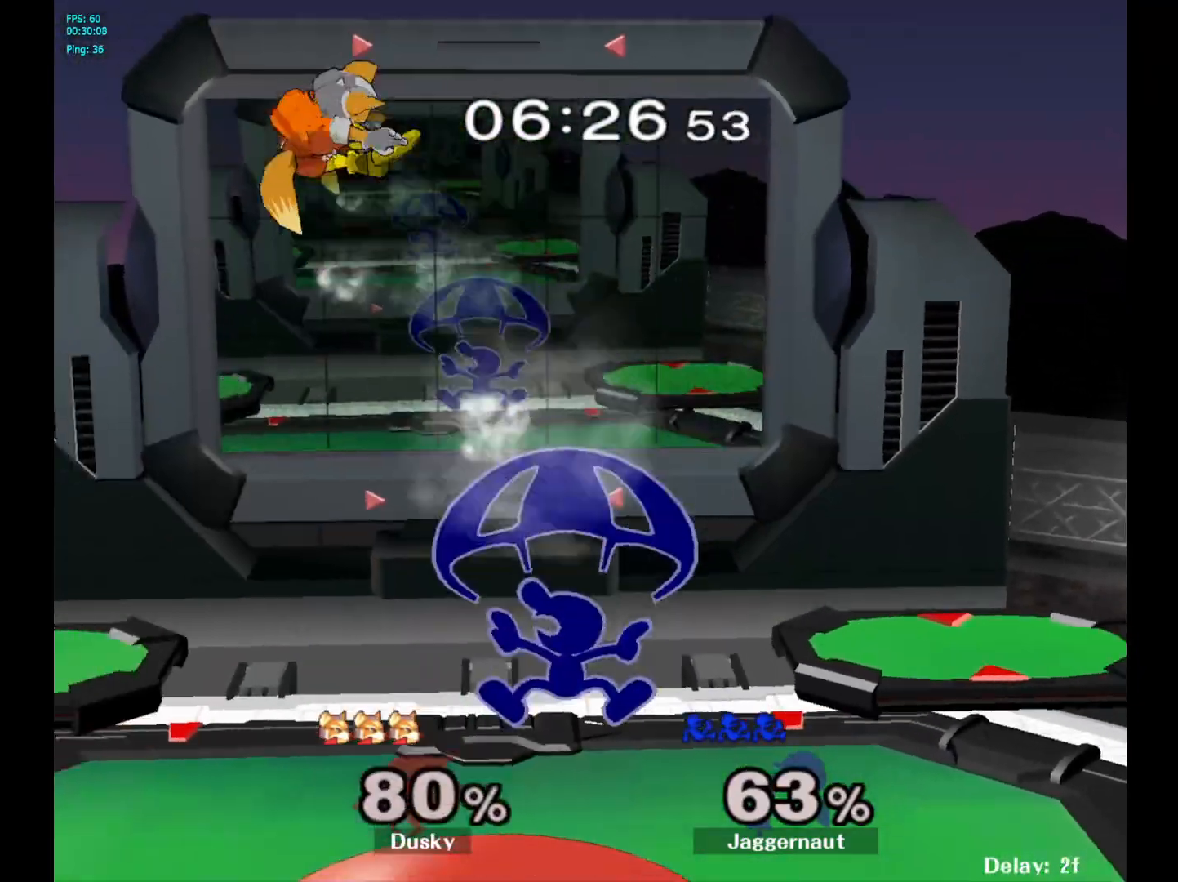
{"buttons": [], "left_stick": "left", "right_stick": "center", "events": [[117, "left_stick", "down-left"], [300, "left_stick", "center"], [383, "left_stick", "left"]]}
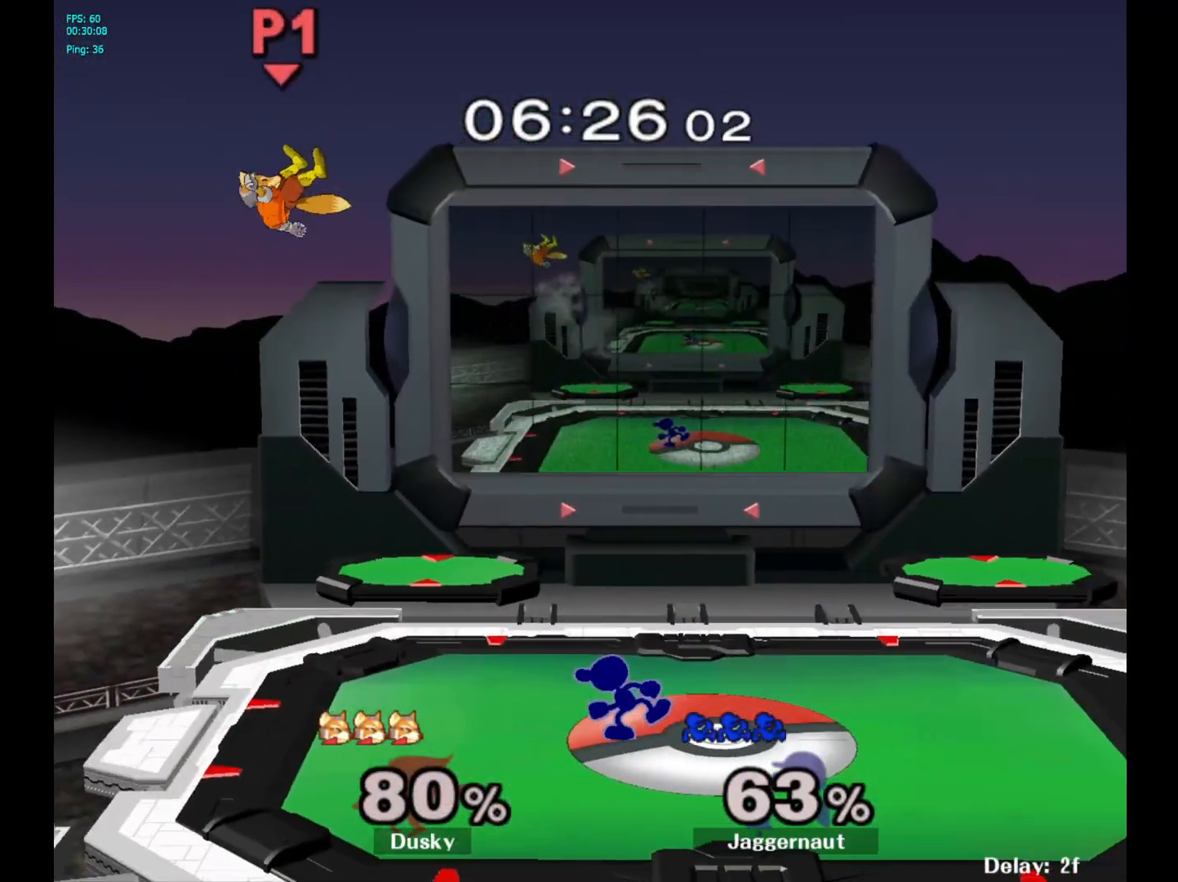
{"buttons": [], "left_stick": "left", "right_stick": "center", "events": []}
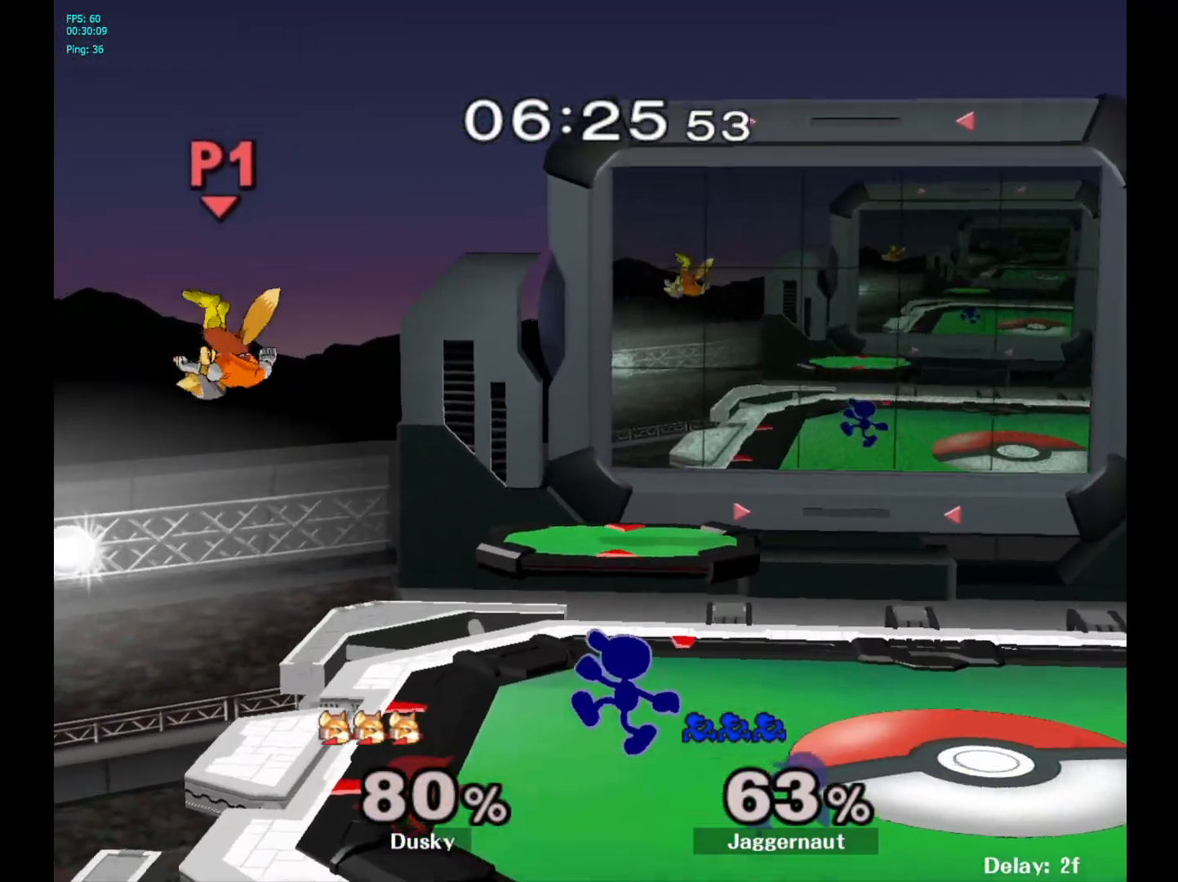
{"buttons": ["Y"], "left_stick": "down-right", "right_stick": "center", "events": [[33, "Y", "down"], [33, "left_stick", "down-right"], [83, "R1", "down"], [167, "Y", "up"], [167, "left_stick", "center"], [217, "R1", "up"], [350, "left_stick", "left"], [450, "left_stick", "down-right"], [483, "Y", "down"]]}
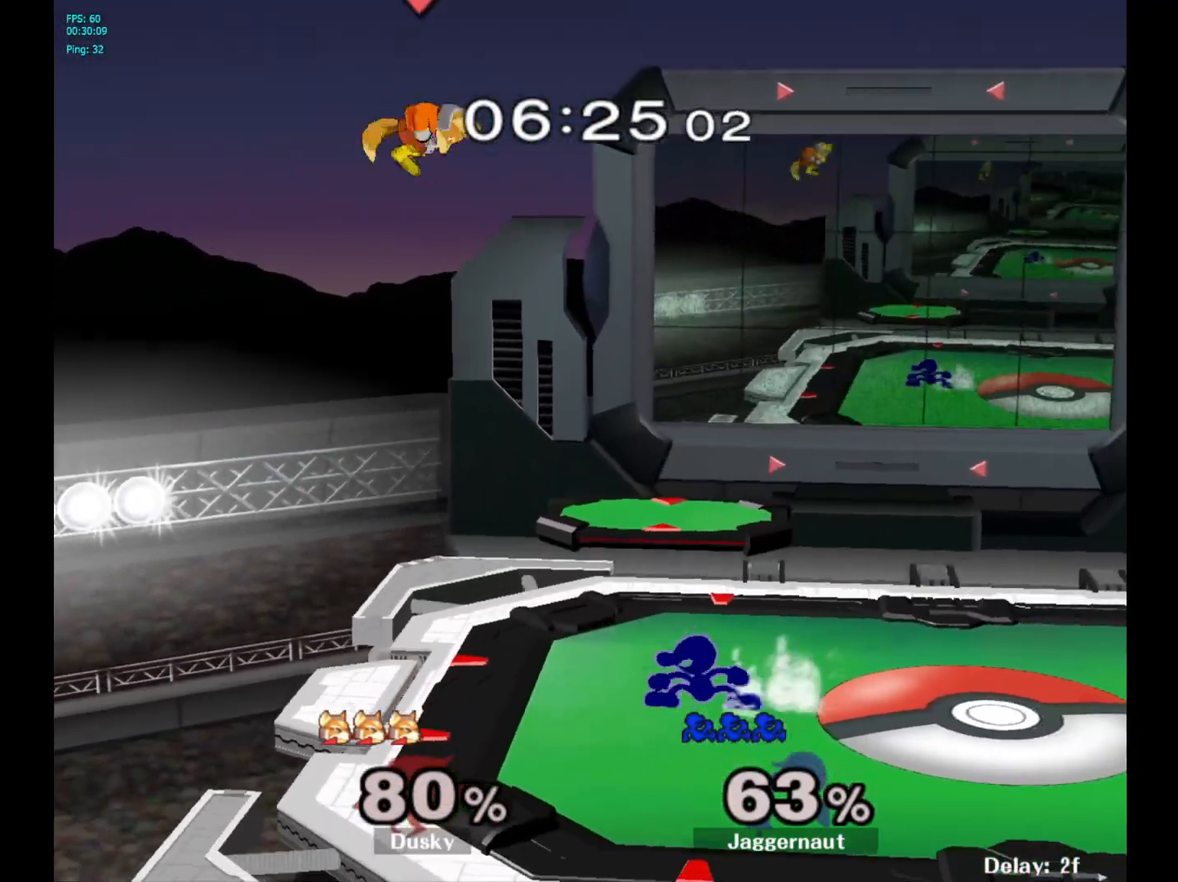
{"buttons": [], "left_stick": "center", "right_stick": "center", "events": [[17, "R1", "down"], [100, "Y", "up"], [100, "left_stick", "center"], [133, "R1", "up"], [283, "left_stick", "left"], [500, "left_stick", "center"]]}
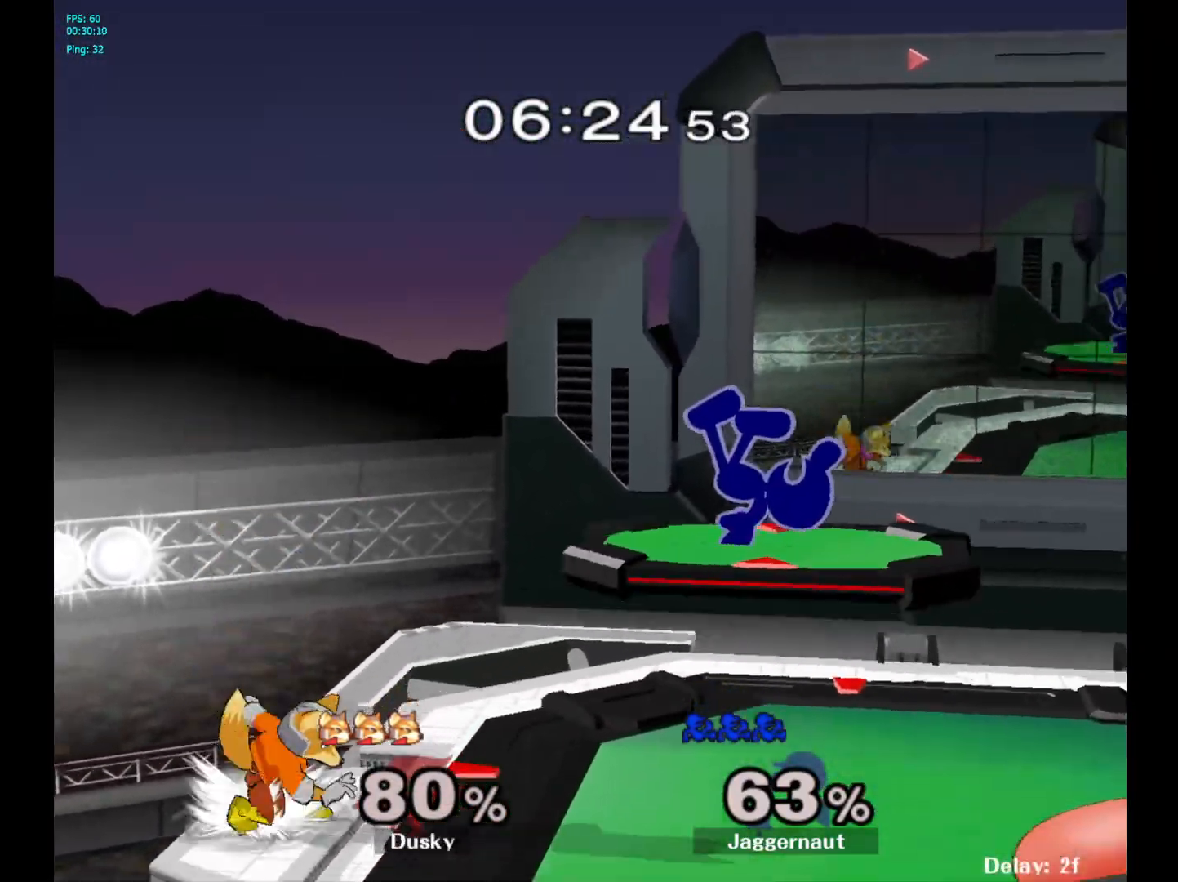
{"buttons": [], "left_stick": "left", "right_stick": "center", "events": [[83, "Y", "down"], [200, "Y", "up"], [217, "left_stick", "left"], [383, "right_stick", "down"], [467, "right_stick", "center"]]}
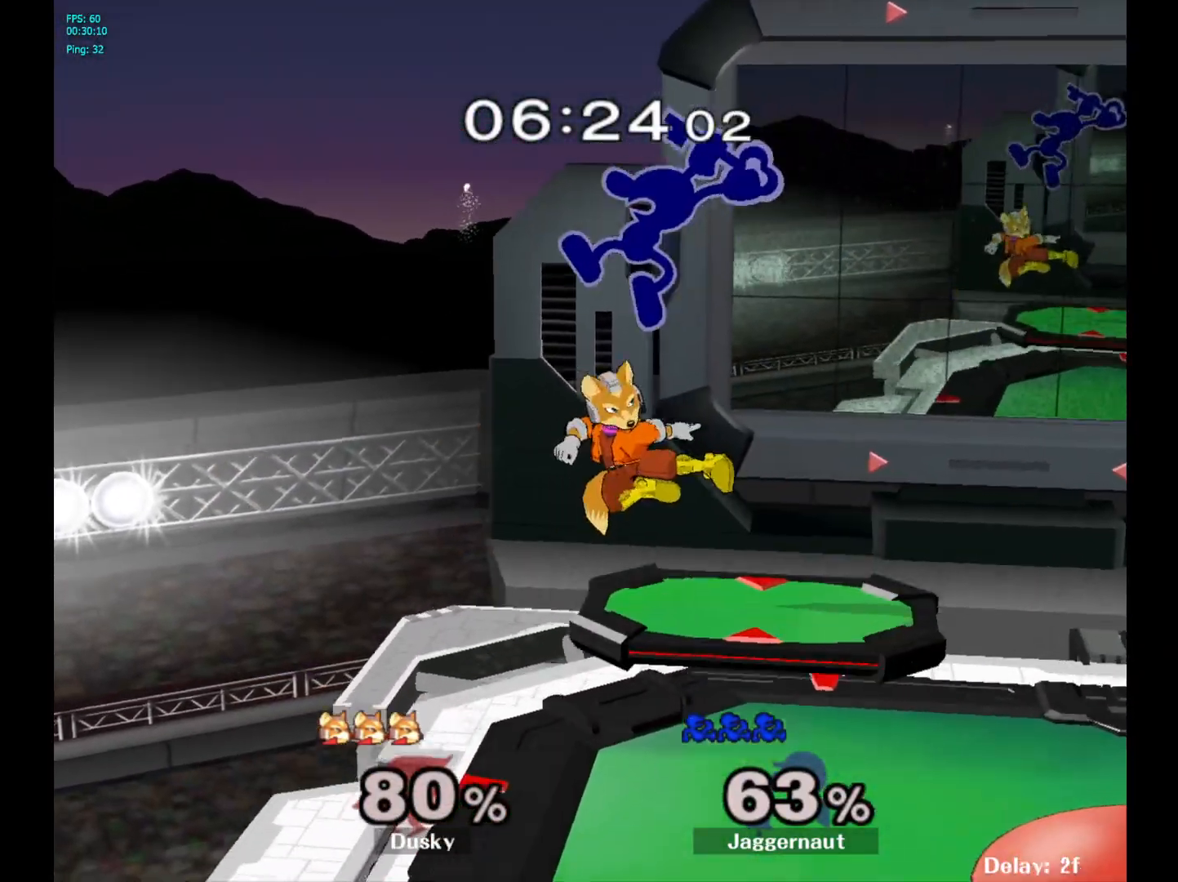
{"buttons": ["R1"], "left_stick": "down", "right_stick": "center", "events": [[100, "left_stick", "down"], [283, "left_stick", "right"], [417, "R1", "down"], [450, "left_stick", "down"]]}
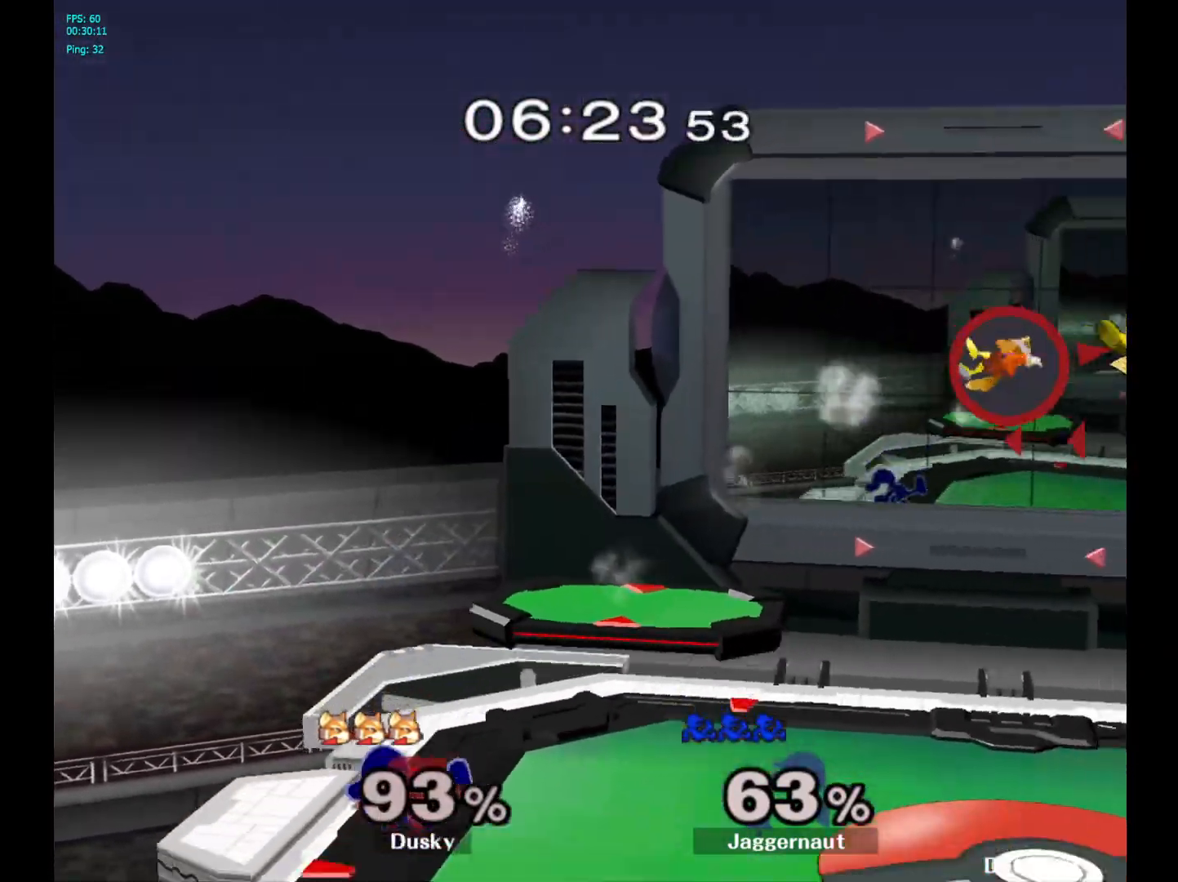
{"buttons": [], "left_stick": "right", "right_stick": "center", "events": [[83, "R1", "up"], [83, "left_stick", "center"], [233, "left_stick", "right"]]}
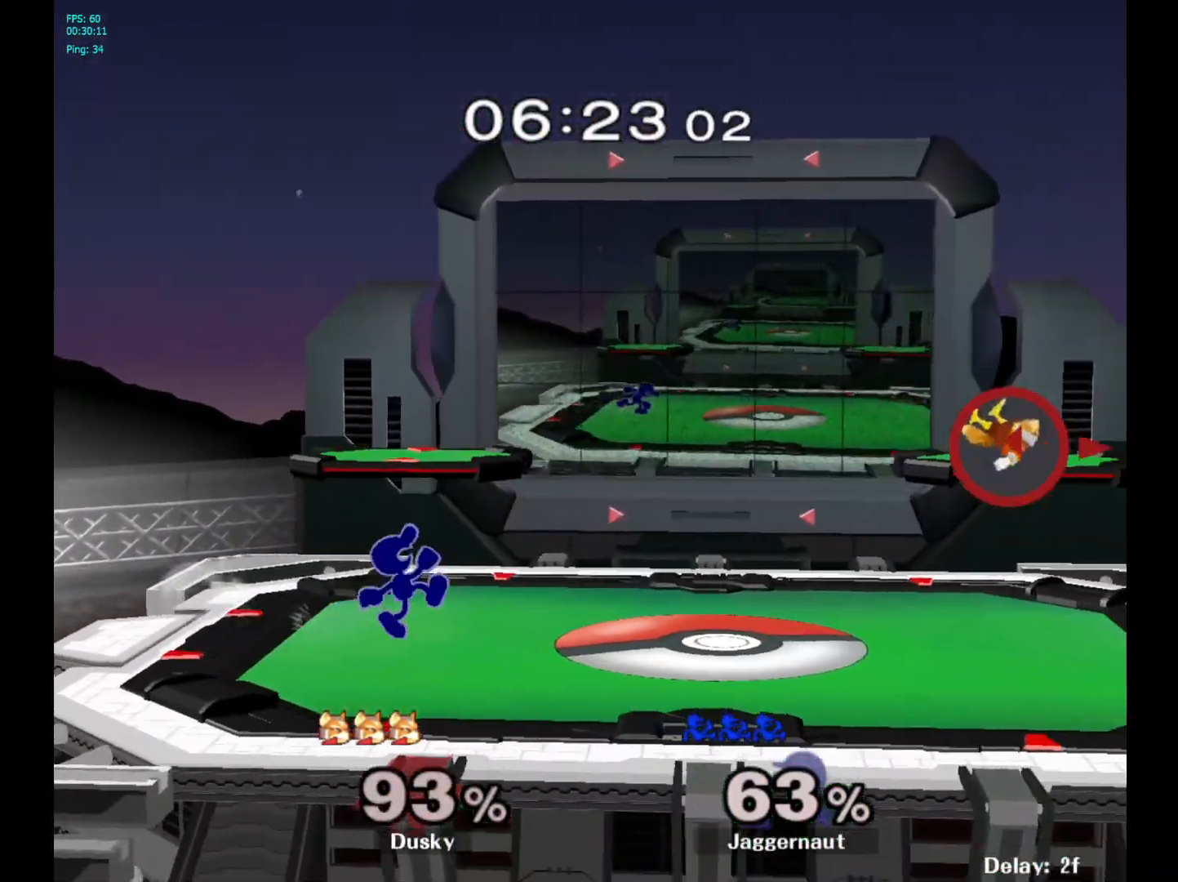
{"buttons": [], "left_stick": "right", "right_stick": "center", "events": []}
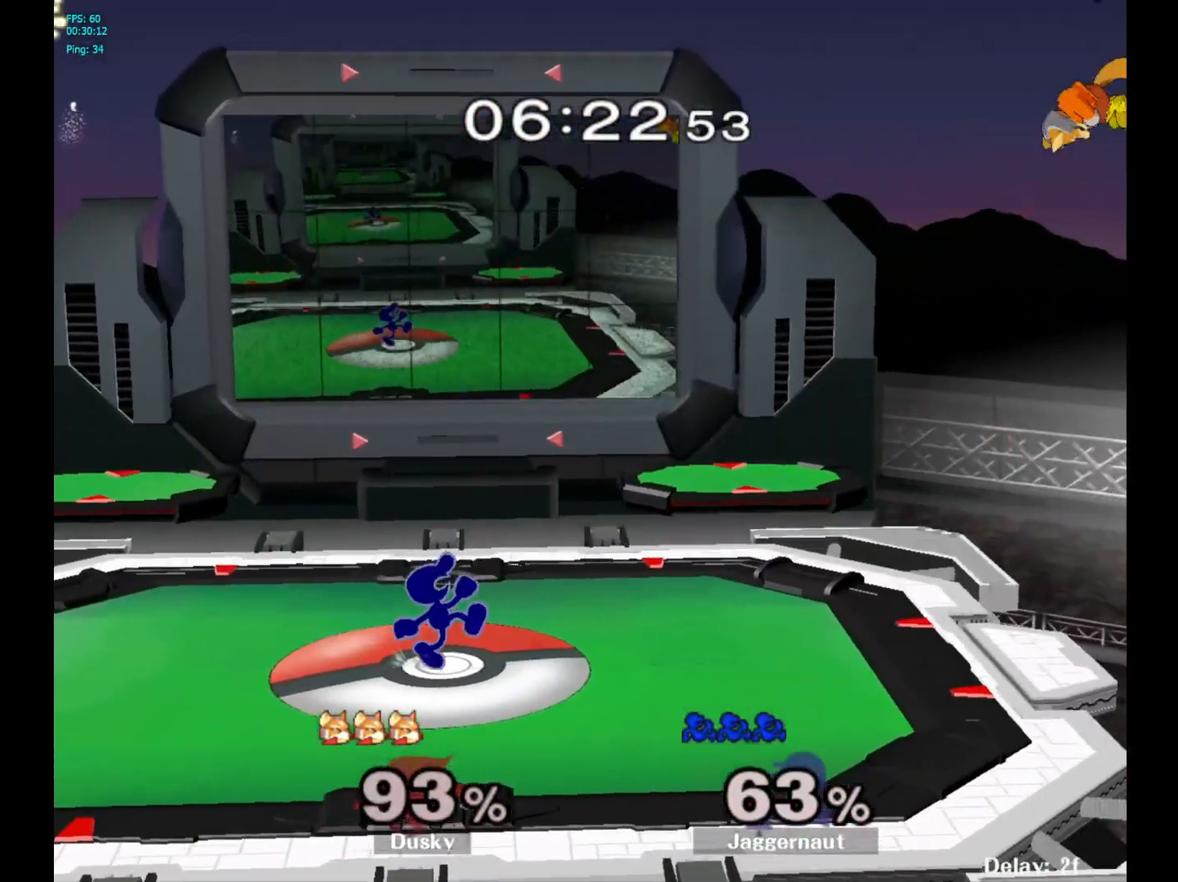
{"buttons": ["Y", "R1"], "left_stick": "down-left", "right_stick": "center", "events": [[417, "Y", "down"], [433, "left_stick", "down-left"], [500, "R1", "down"]]}
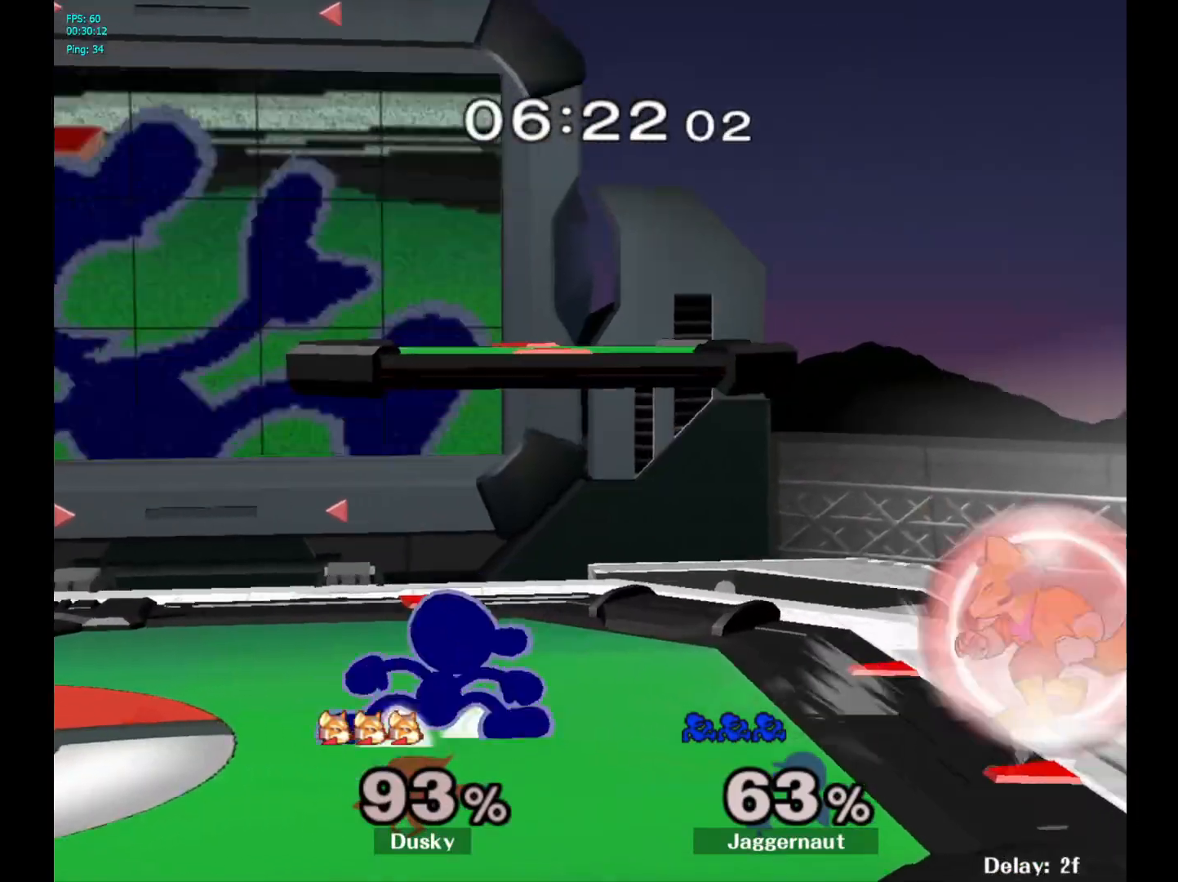
{"buttons": [], "left_stick": "center", "right_stick": "center", "events": [[50, "Y", "up"], [67, "left_stick", "center"], [100, "R1", "up"], [200, "left_stick", "right"], [217, "Y", "down"], [250, "Y", "up"], [417, "left_stick", "center"]]}
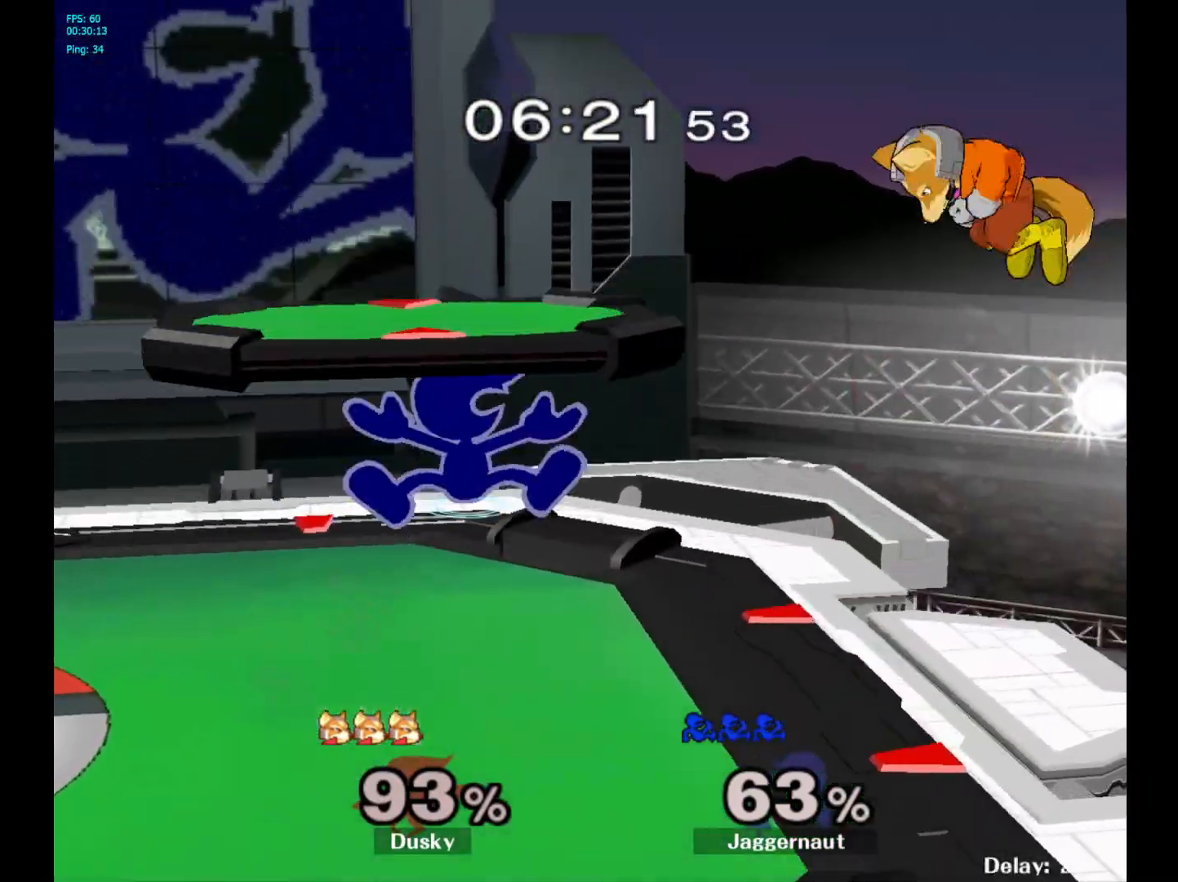
{"buttons": [], "left_stick": "down-right", "right_stick": "center", "events": [[17, "Y", "down"], [100, "left_stick", "down"], [167, "R1", "down"], [233, "Y", "up"], [250, "left_stick", "center"], [267, "R1", "up"], [367, "left_stick", "down-right"]]}
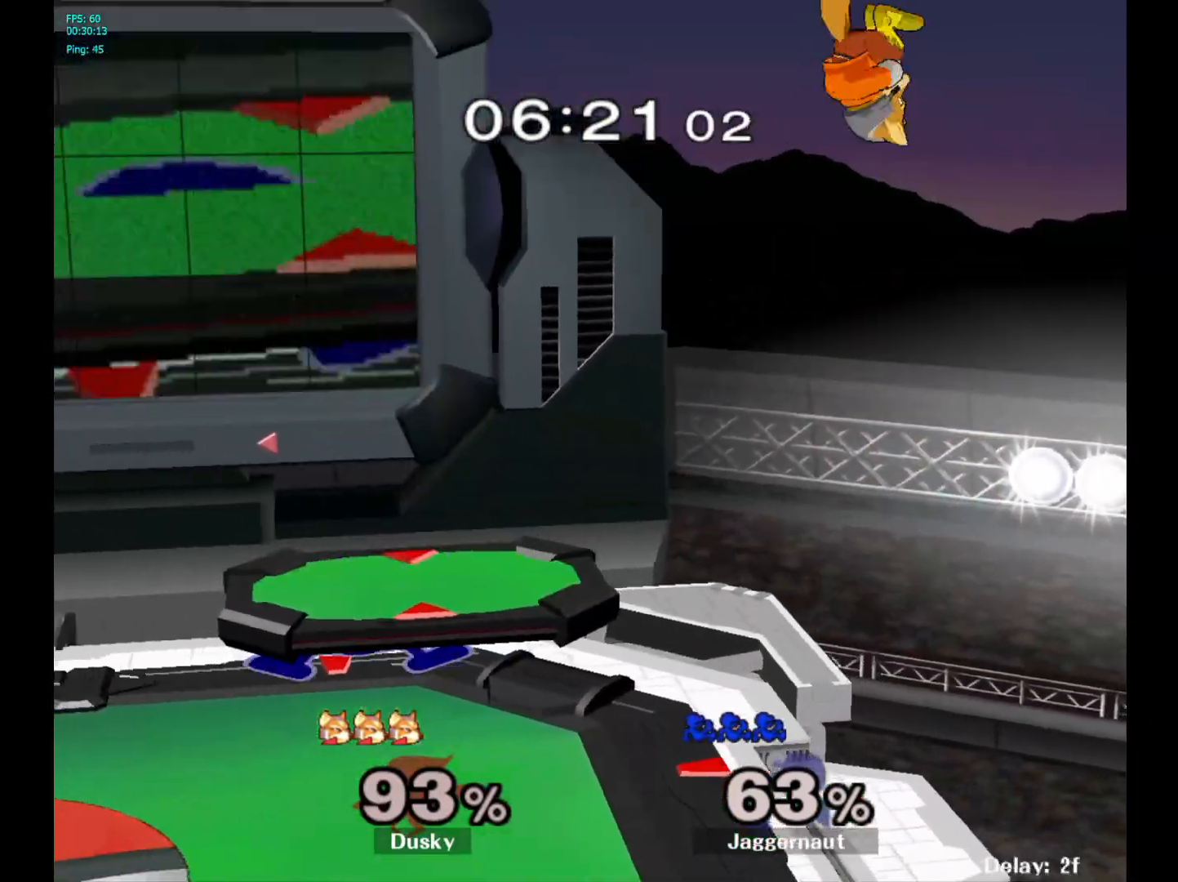
{"buttons": [], "left_stick": "center", "right_stick": "center", "events": [[83, "left_stick", "center"], [133, "Y", "down"], [233, "left_stick", "down"], [250, "R1", "down"], [283, "left_stick", "center"], [350, "Y", "up"], [400, "R1", "up"]]}
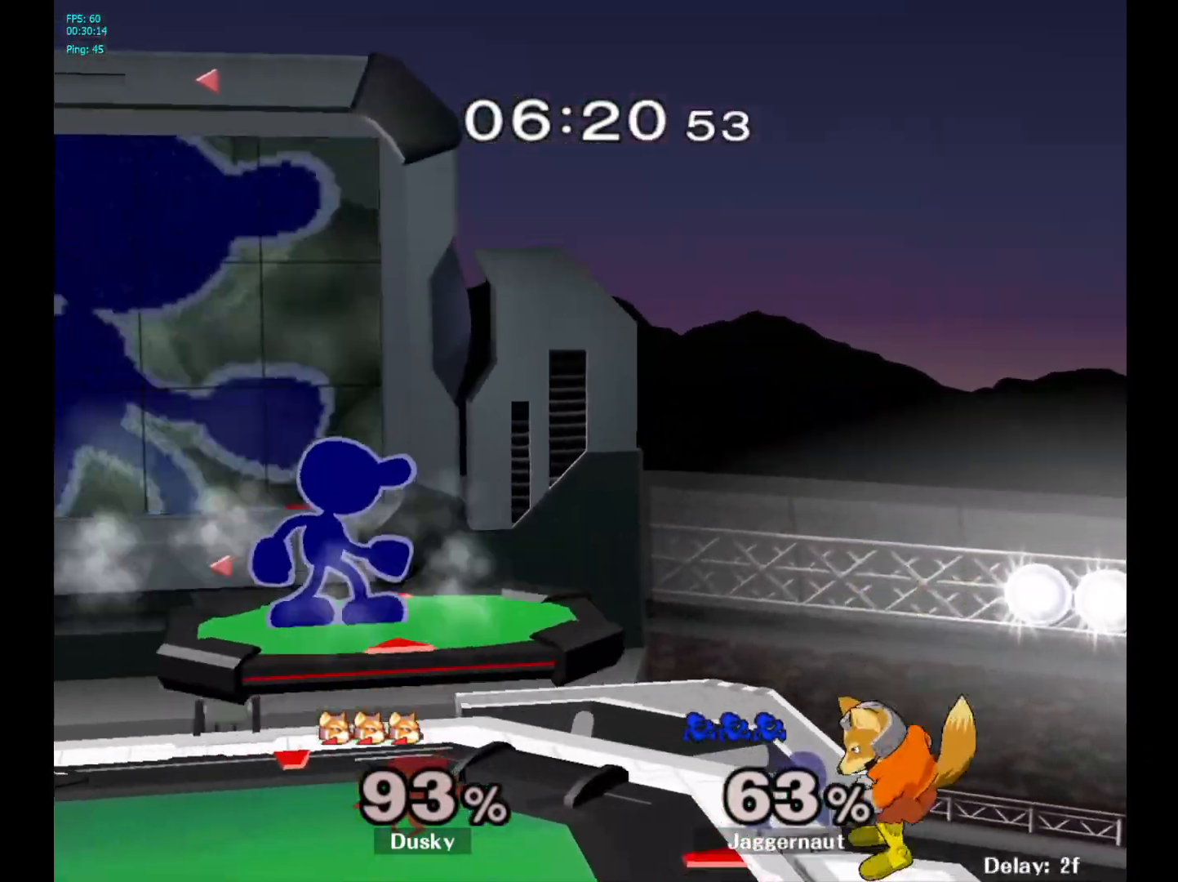
{"buttons": ["R1"], "left_stick": "down", "right_stick": "center", "events": [[33, "left_stick", "down"], [167, "right_stick", "right"], [183, "left_stick", "right"], [217, "right_stick", "center"], [383, "R1", "down"], [400, "left_stick", "down"]]}
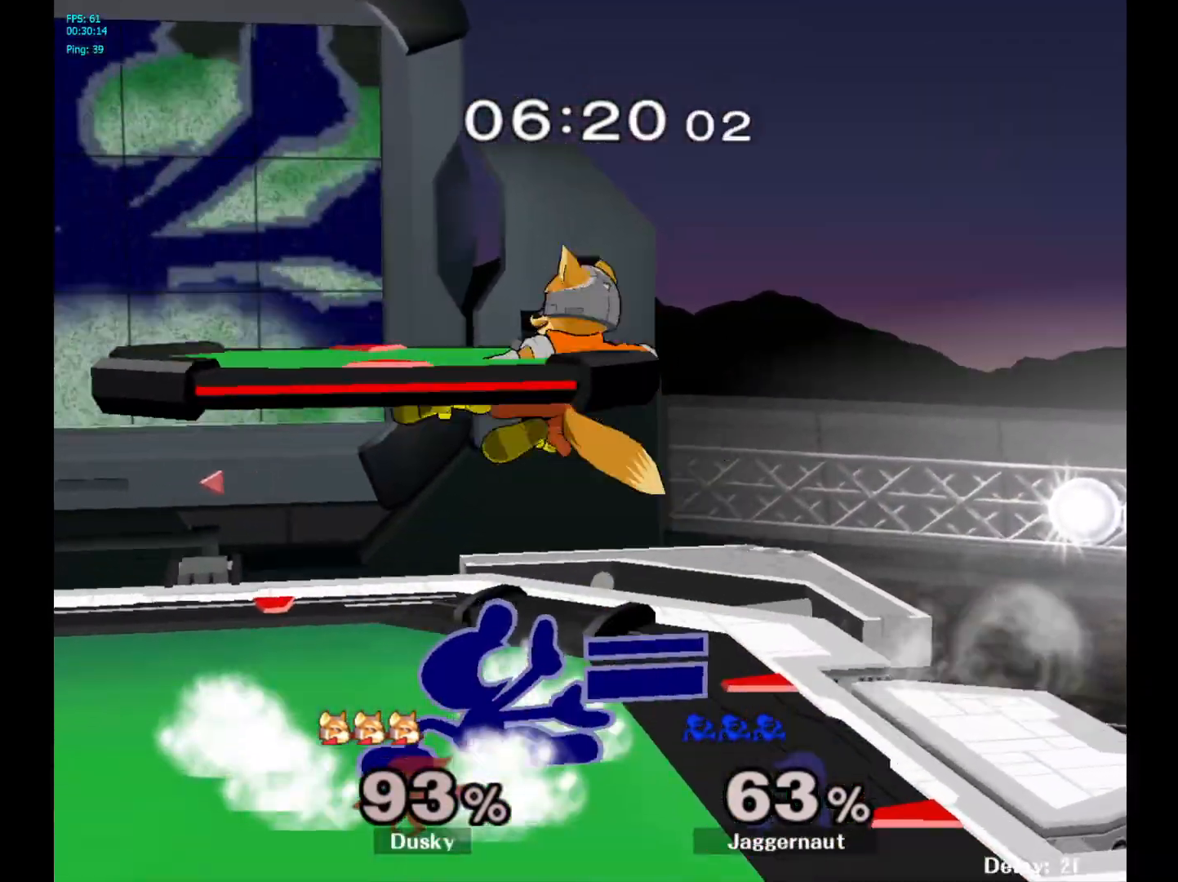
{"buttons": ["Y"], "left_stick": "left", "right_stick": "center", "events": [[17, "R1", "up"], [317, "left_stick", "center"], [450, "left_stick", "left"], [467, "Y", "down"]]}
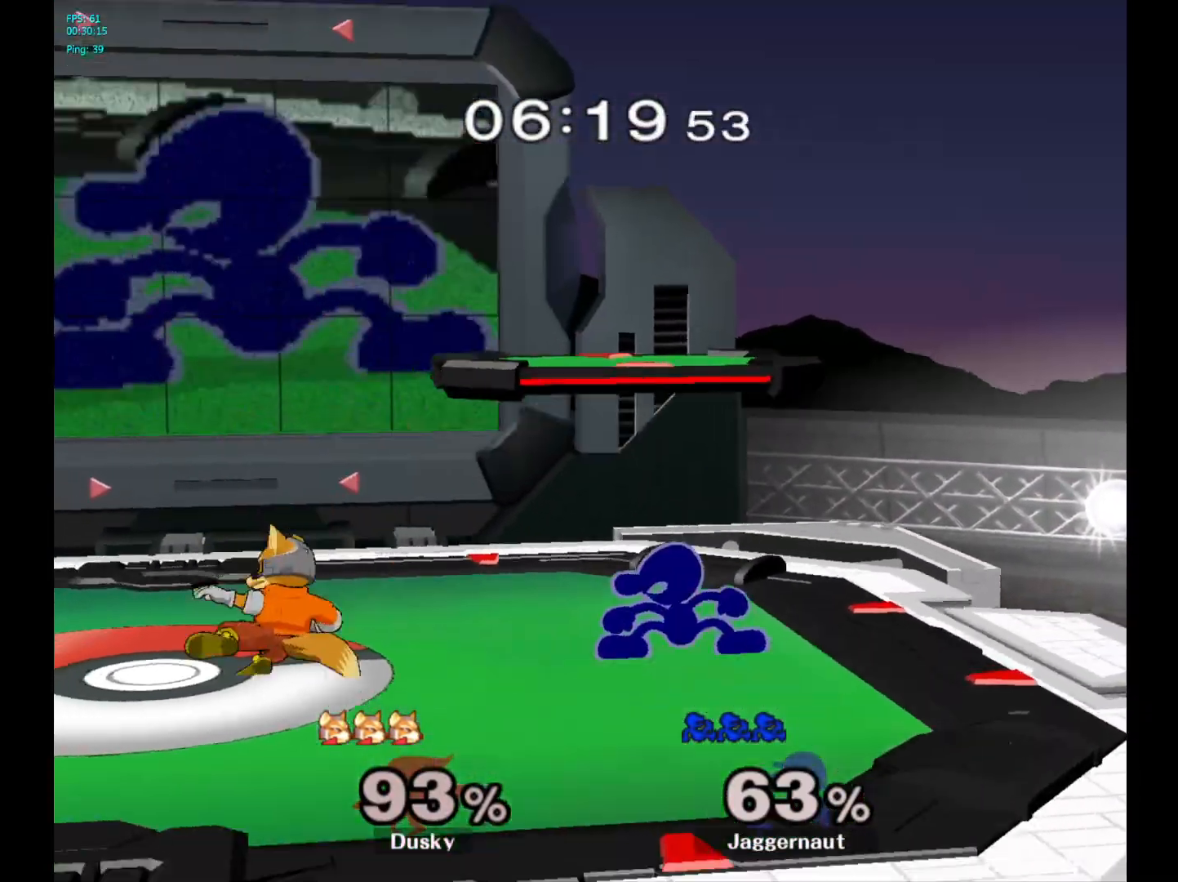
{"buttons": ["R1"], "left_stick": "right", "right_stick": "center", "events": [[17, "Y", "up"], [100, "A", "down"], [200, "A", "up"], [283, "left_stick", "up-right"], [367, "left_stick", "right"], [500, "R1", "down"]]}
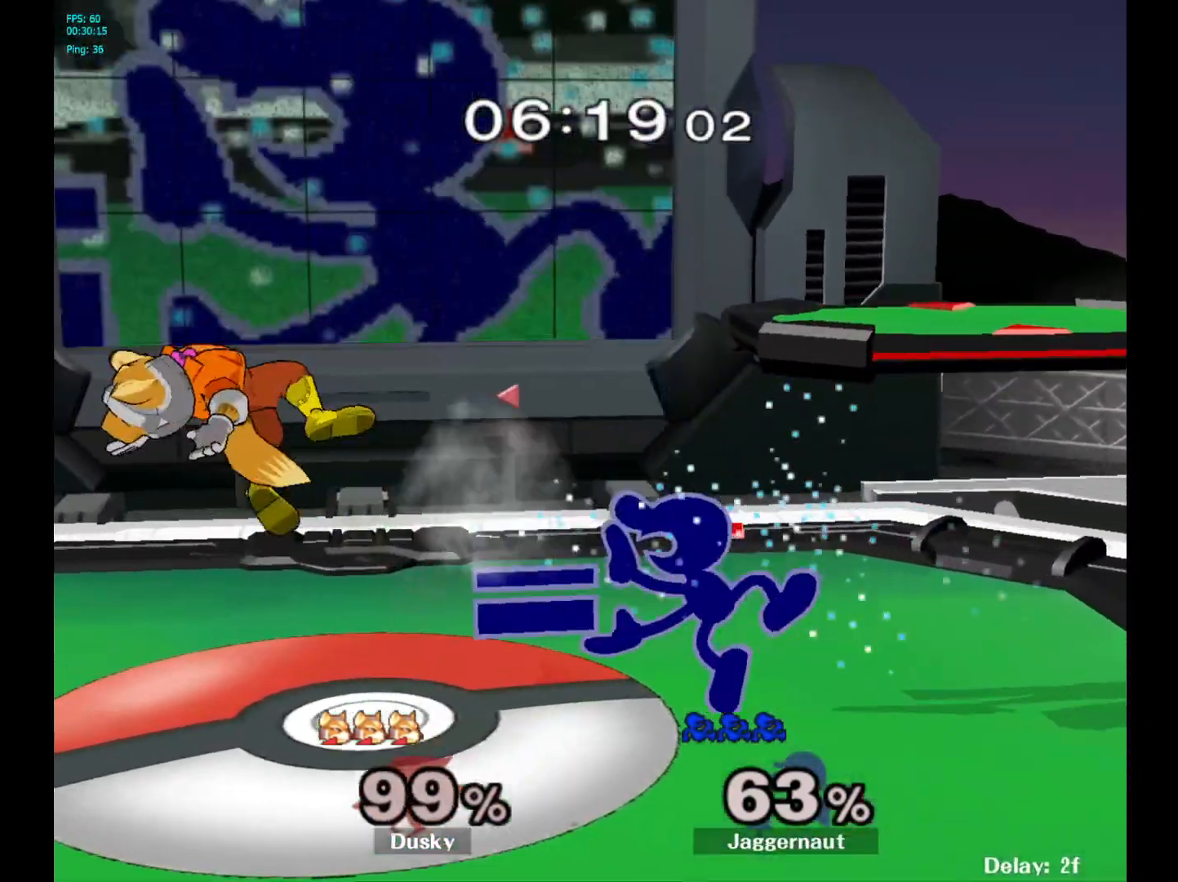
{"buttons": ["R1"], "left_stick": "center", "right_stick": "center", "events": [[50, "left_stick", "down"], [167, "R1", "up"], [283, "left_stick", "down-right"], [333, "Y", "down"], [400, "R1", "down"], [467, "Y", "up"], [500, "left_stick", "center"]]}
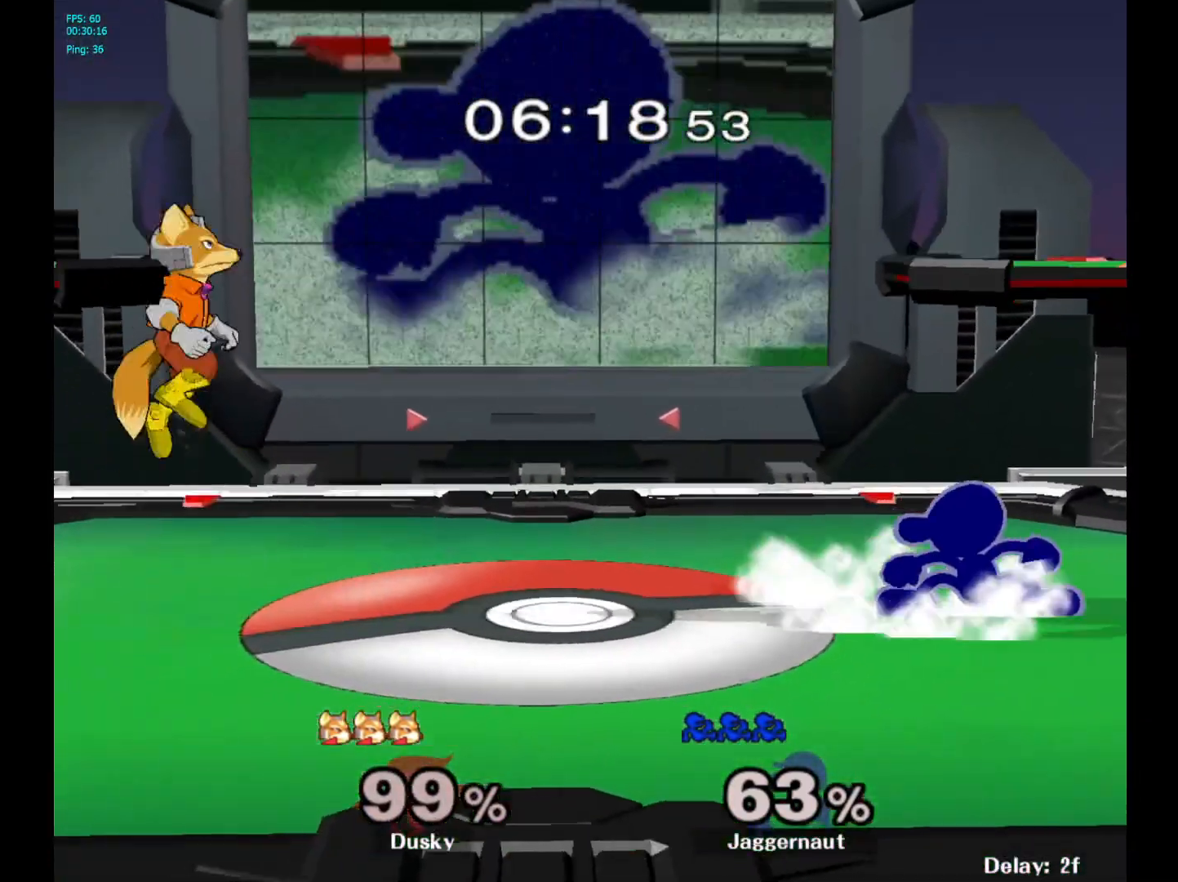
{"buttons": ["R1"], "left_stick": "down-left", "right_stick": "center", "events": [[17, "R1", "up"], [133, "Y", "down"], [217, "Y", "up"], [300, "Y", "down"], [350, "left_stick", "down-left"], [433, "R1", "down"], [467, "Y", "up"]]}